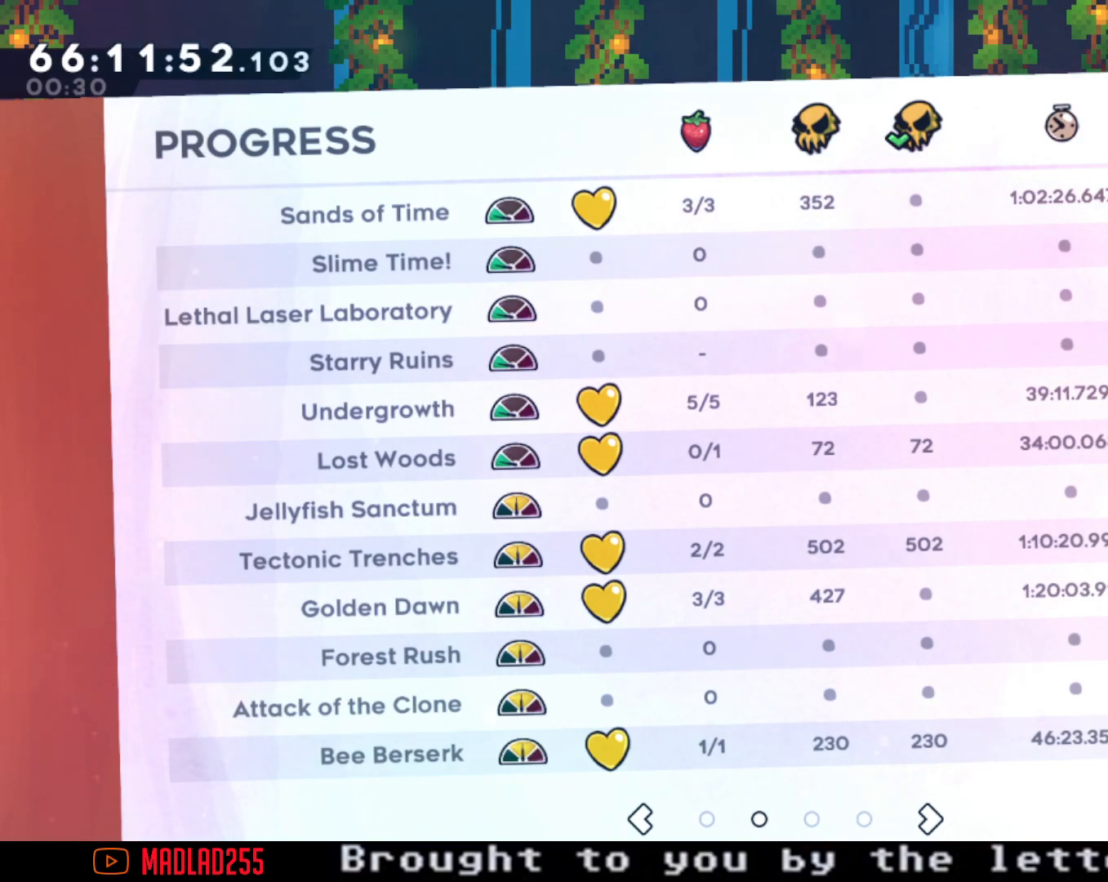
Gameplay with a controller (Nintendo layout); each line is a JSON object with the inputs held at the frame after it. "events" lists button and stick changes between this image and that frame as [ms after this image, input, new state], when the widget could be followed in between. Not read: HOME L1 L3 R1 R3.
{"buttons": [], "left_stick": "right", "right_stick": "center", "events": []}
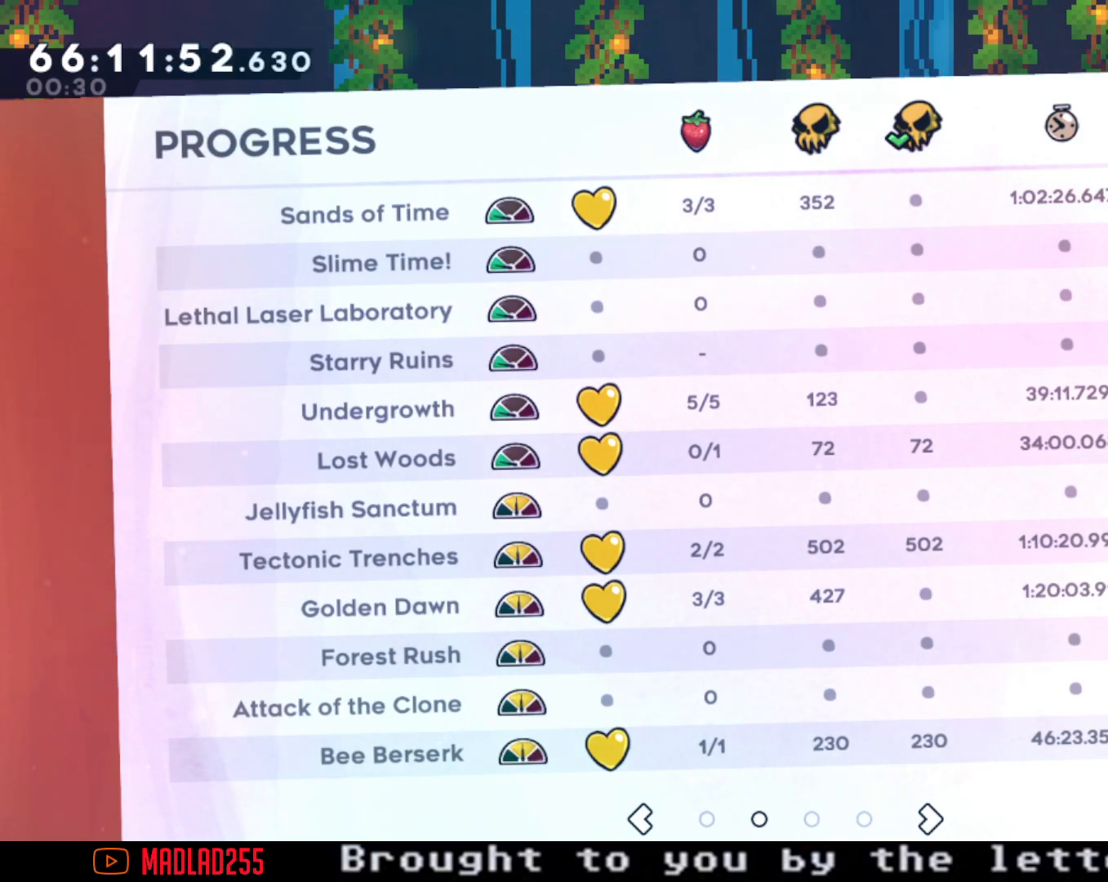
{"buttons": [], "left_stick": "right", "right_stick": "center", "events": []}
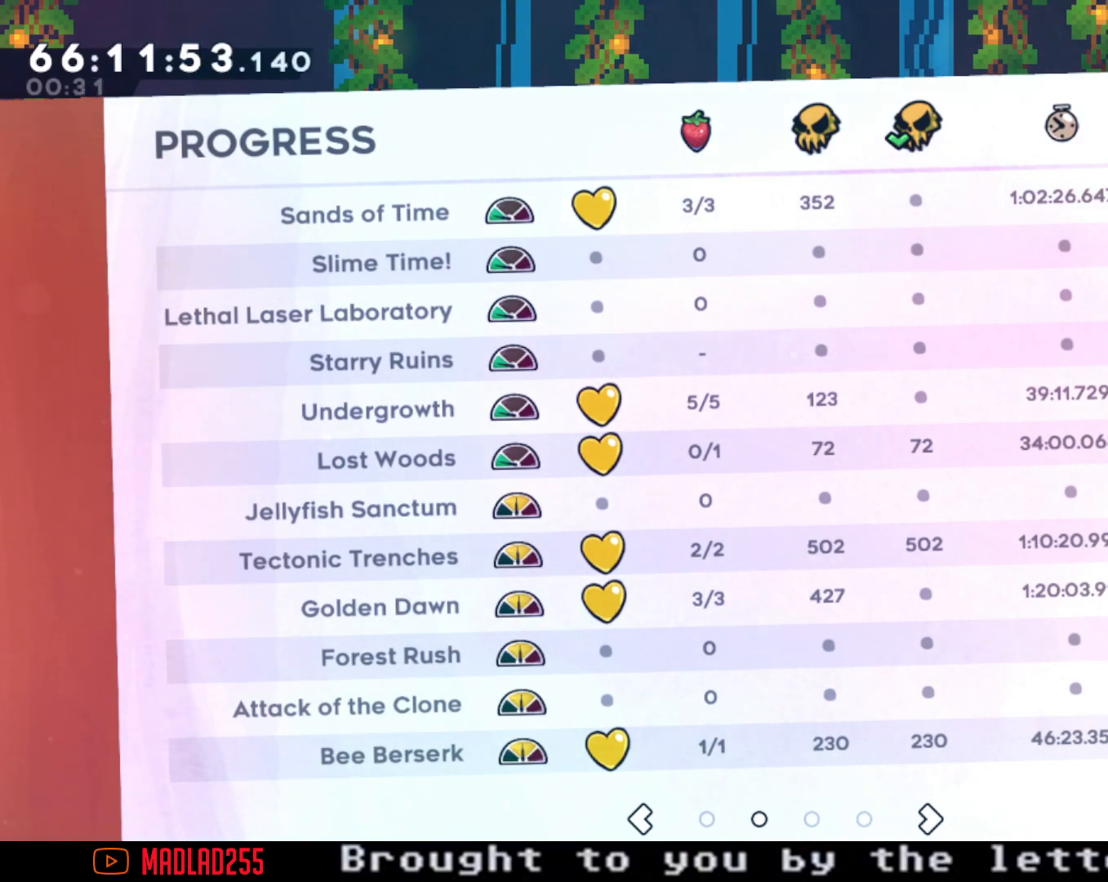
{"buttons": [], "left_stick": "right", "right_stick": "center"}
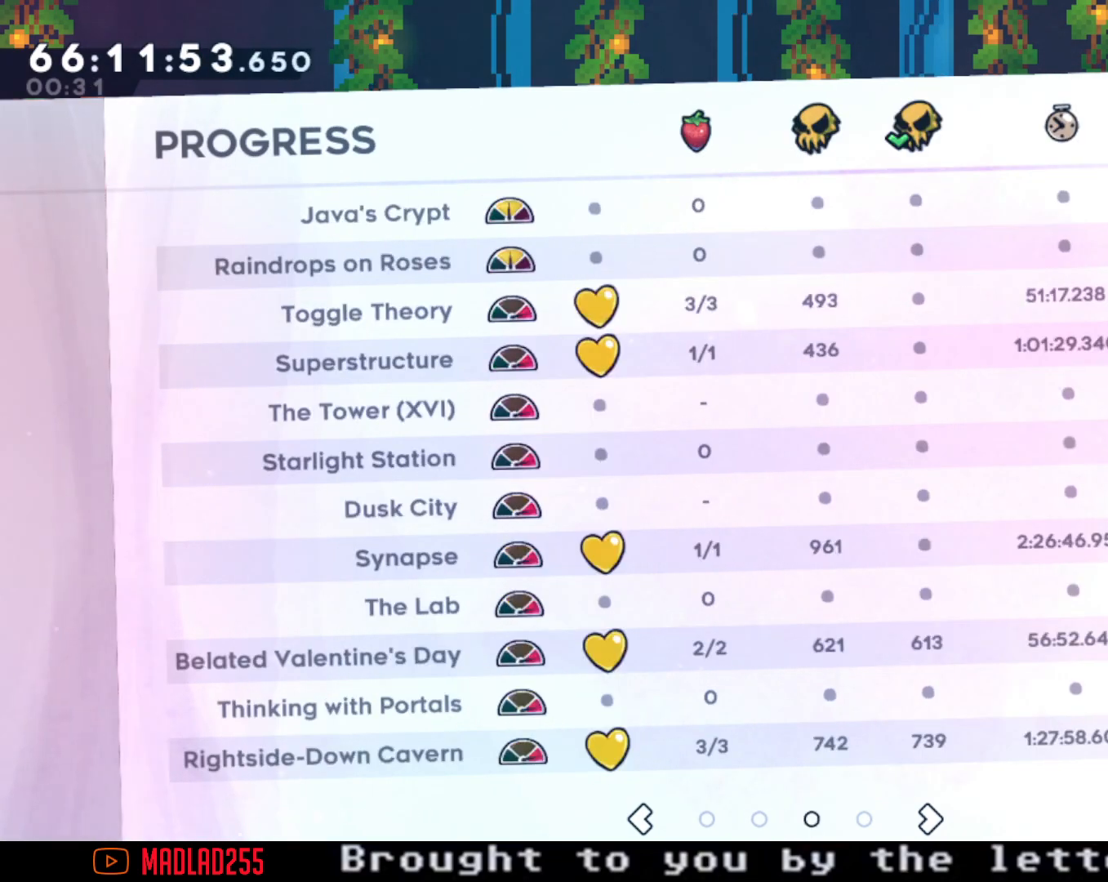
{"buttons": [], "left_stick": "right", "right_stick": "center", "events": []}
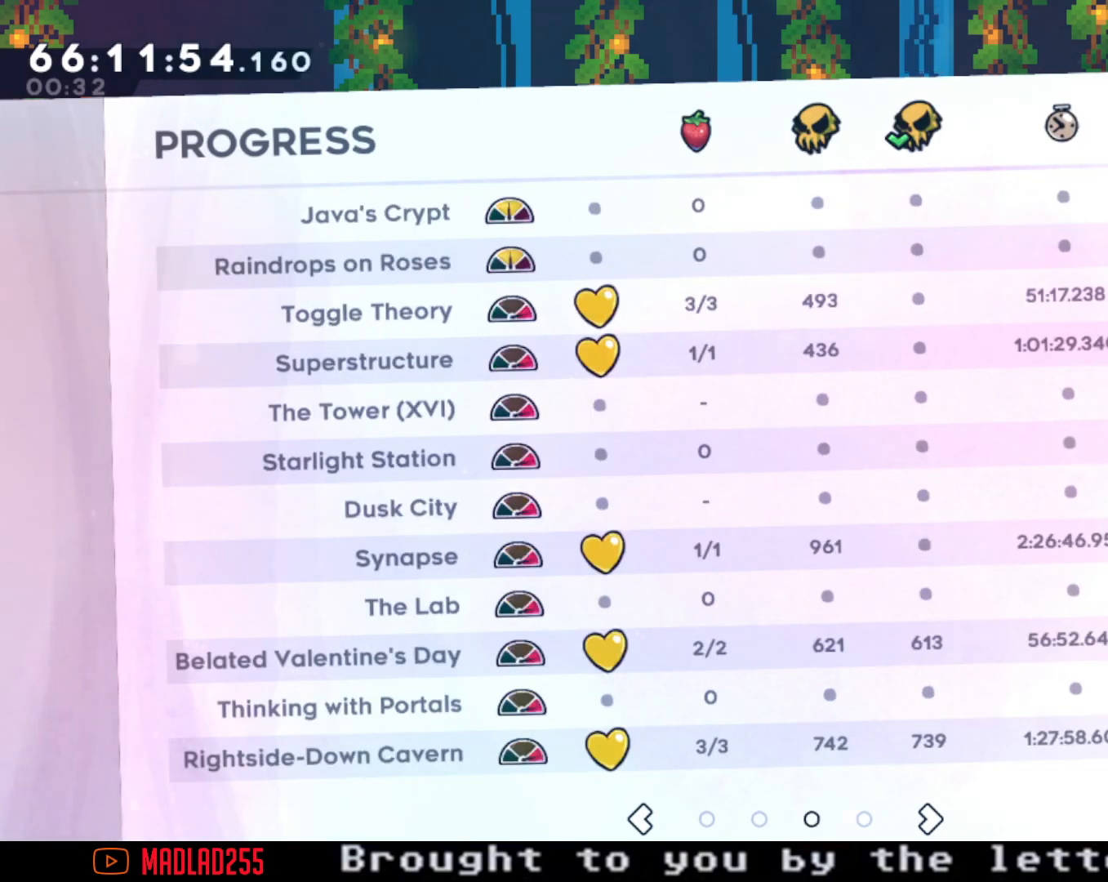
{"buttons": [], "left_stick": "right", "right_stick": "center", "events": []}